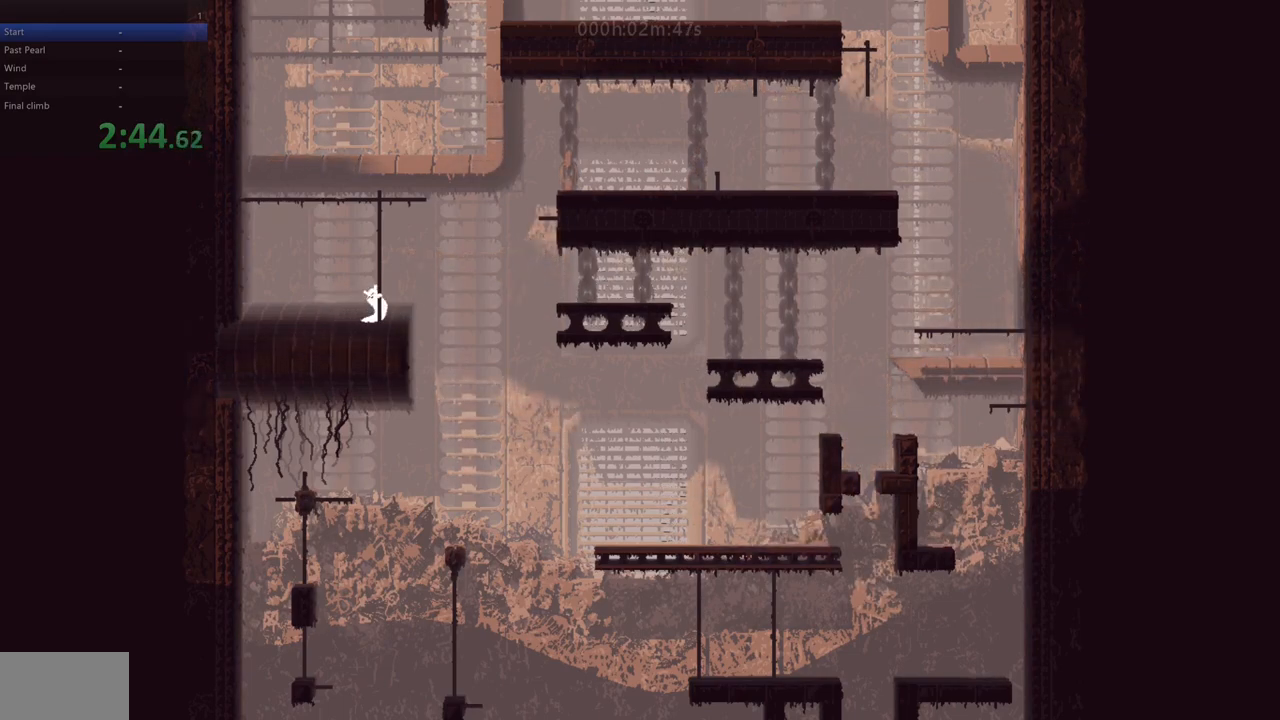
Gameplay with keyboard; each line is a JSON object with the keys held at the frame after it. "events" lists presses ("down") and releases ("up") of "down", "left", "right", "shift", "up", "x" and "z" between this image and that frame as [ms after this image, input, new state], when the widget could be followed in between. No other keys are recorded. Mouse input is not recorded.
{"keys": ["up"], "events": [[17, "left", "up"]]}
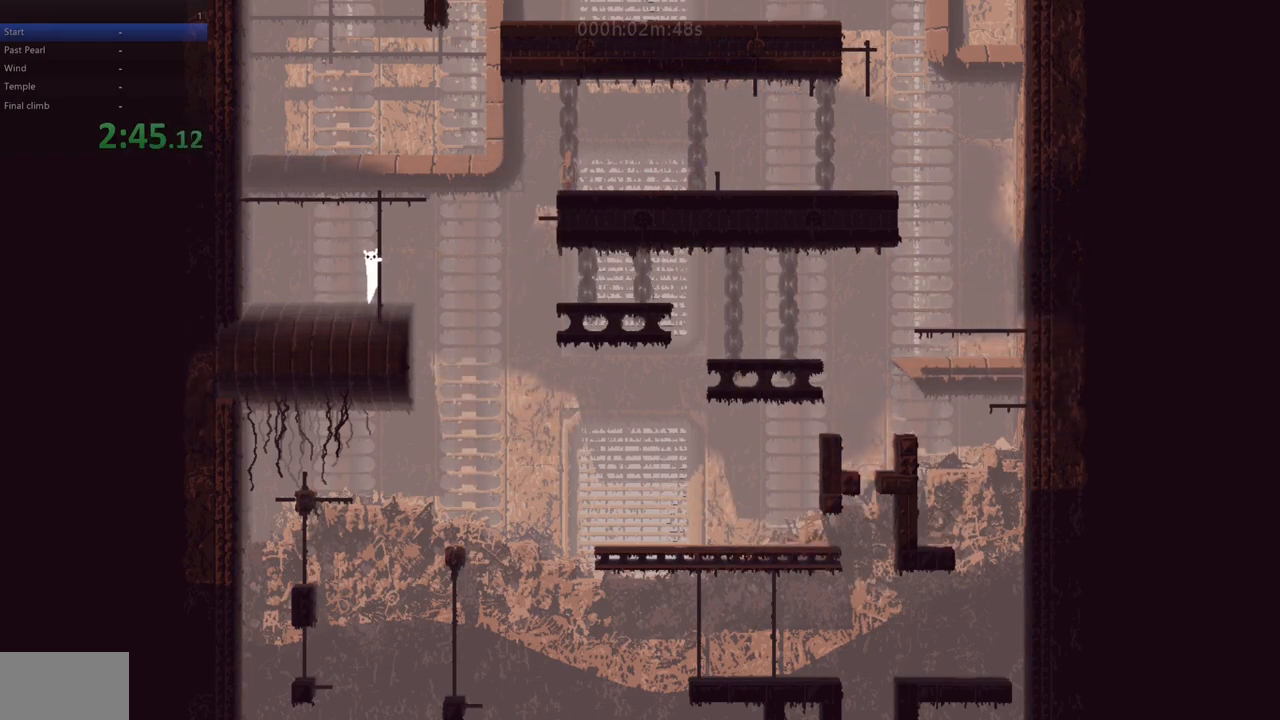
{"keys": ["up"], "events": []}
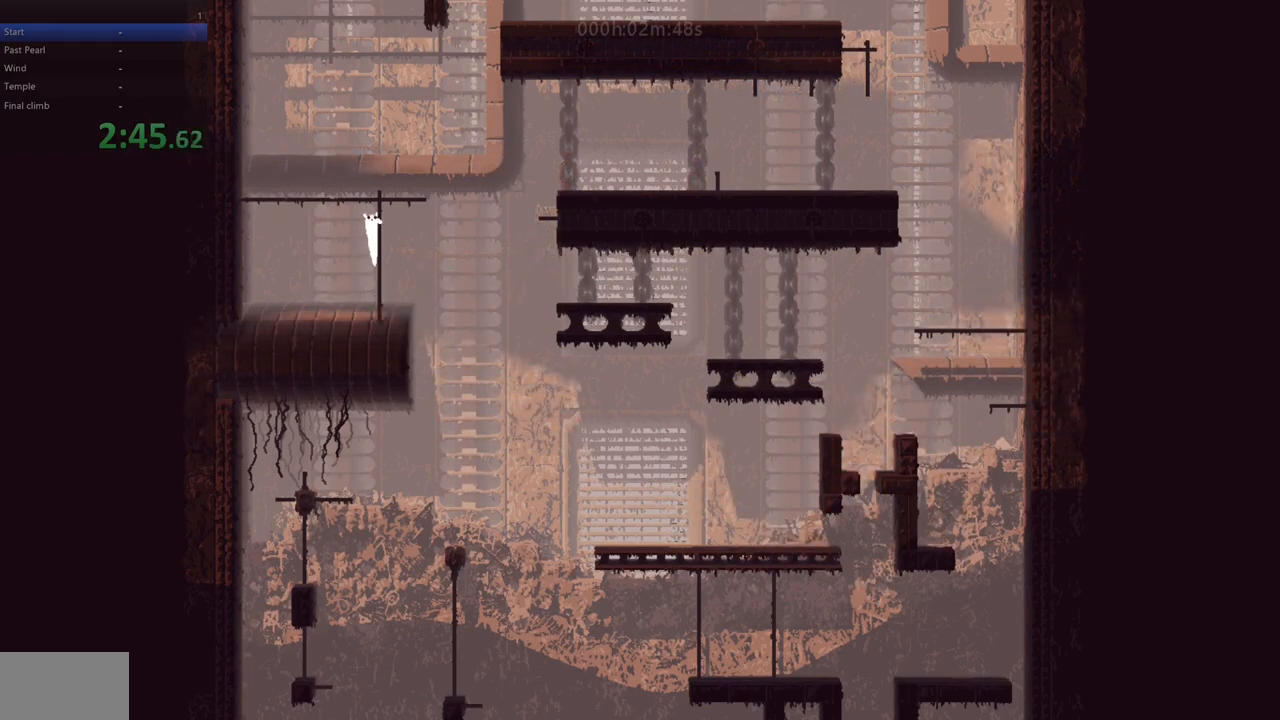
{"keys": ["right"], "events": [[183, "up", "up"], [317, "right", "down"], [417, "right", "up"], [500, "right", "down"]]}
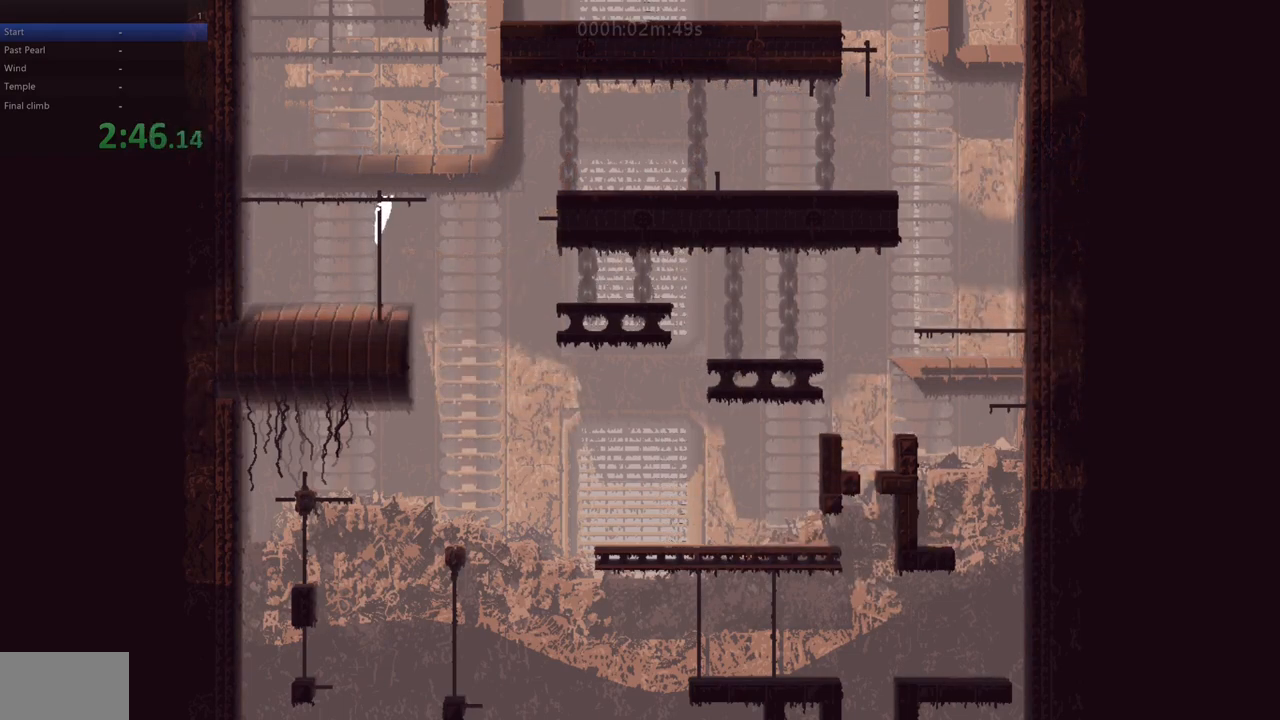
{"keys": [], "events": [[100, "right", "up"], [183, "right", "down"], [283, "right", "up"], [383, "up", "down"], [500, "up", "up"]]}
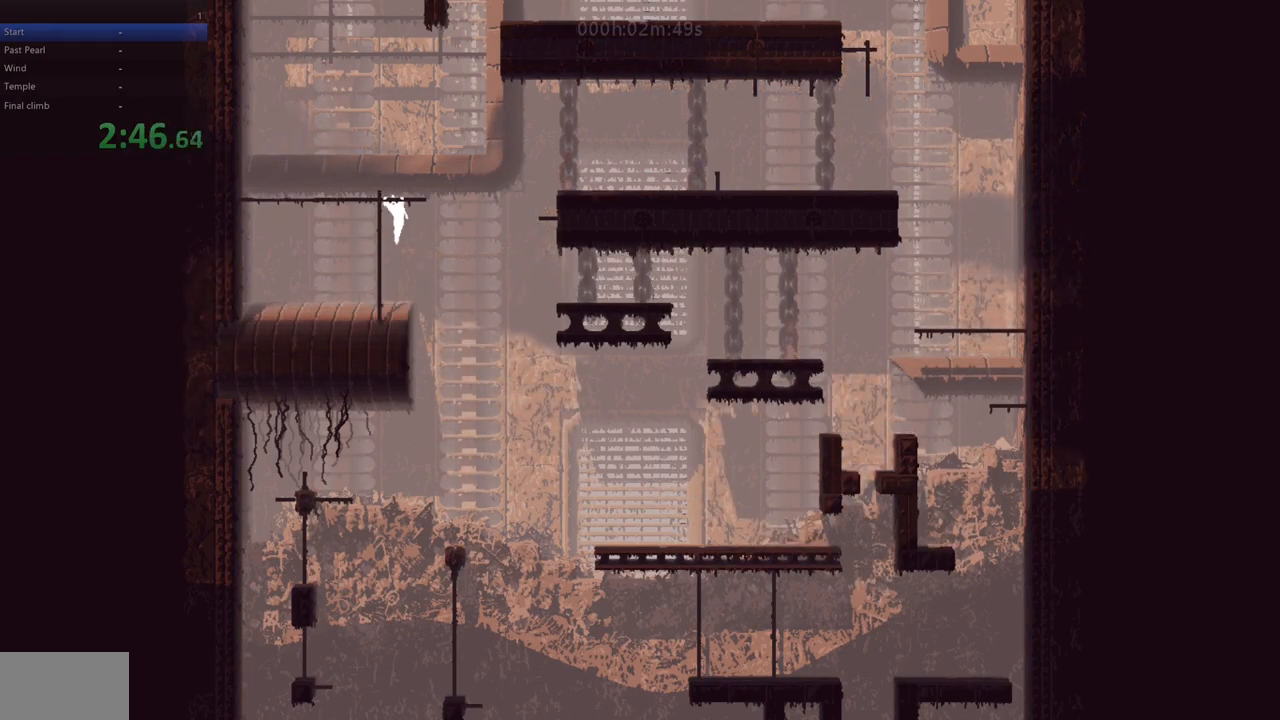
{"keys": [], "events": [[250, "left", "down"], [317, "left", "up"]]}
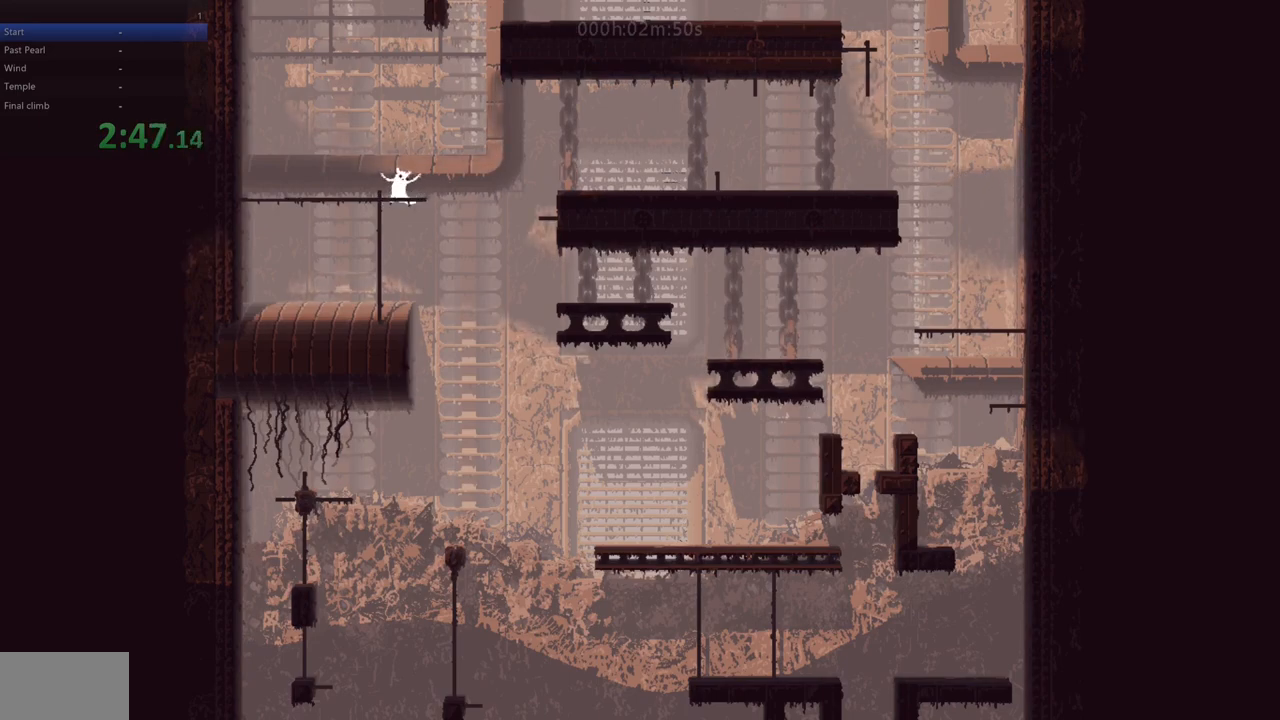
{"keys": ["right", "z"], "events": [[133, "right", "down"], [483, "z", "down"]]}
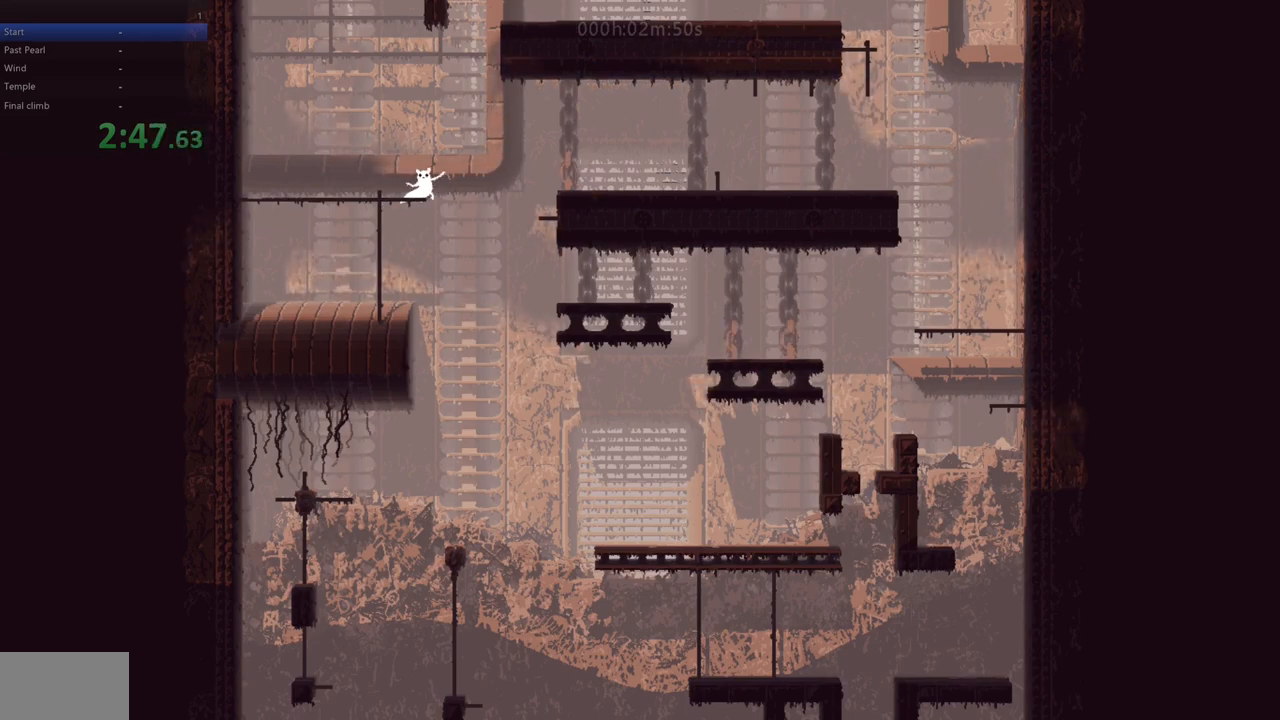
{"keys": ["right", "up", "z"], "events": [[250, "up", "down"]]}
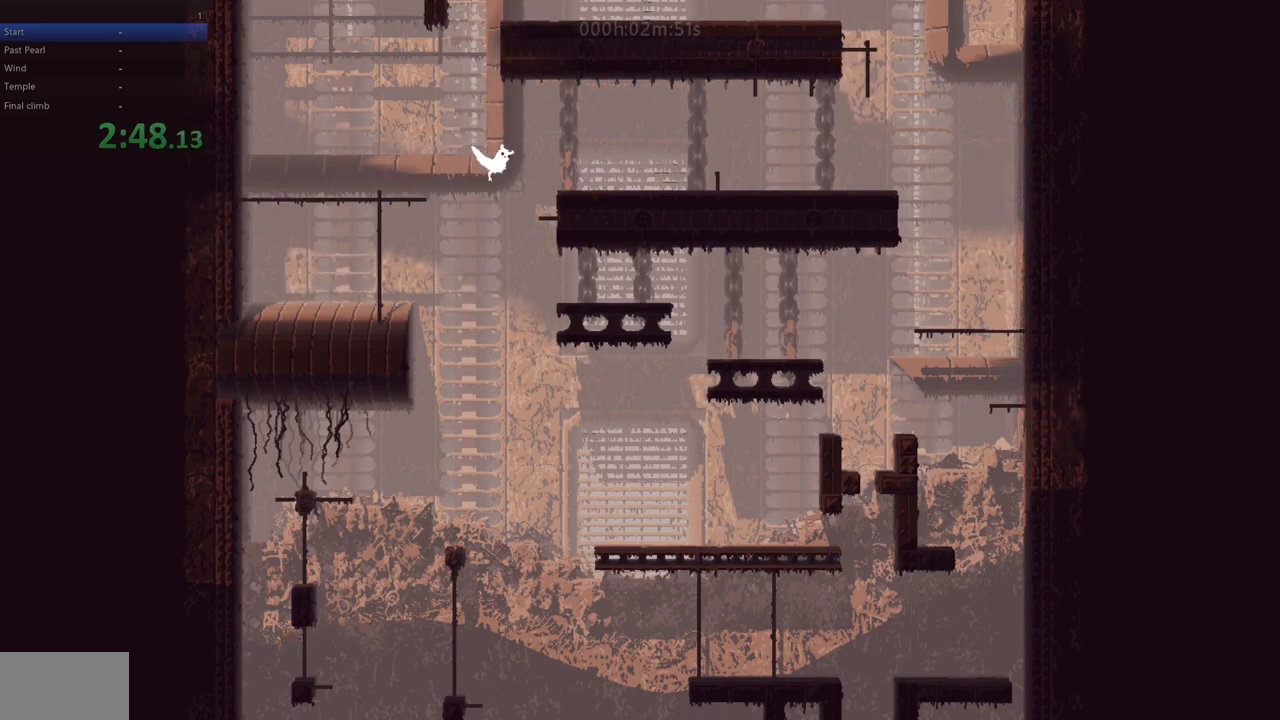
{"keys": ["right", "up"], "events": [[233, "z", "up"]]}
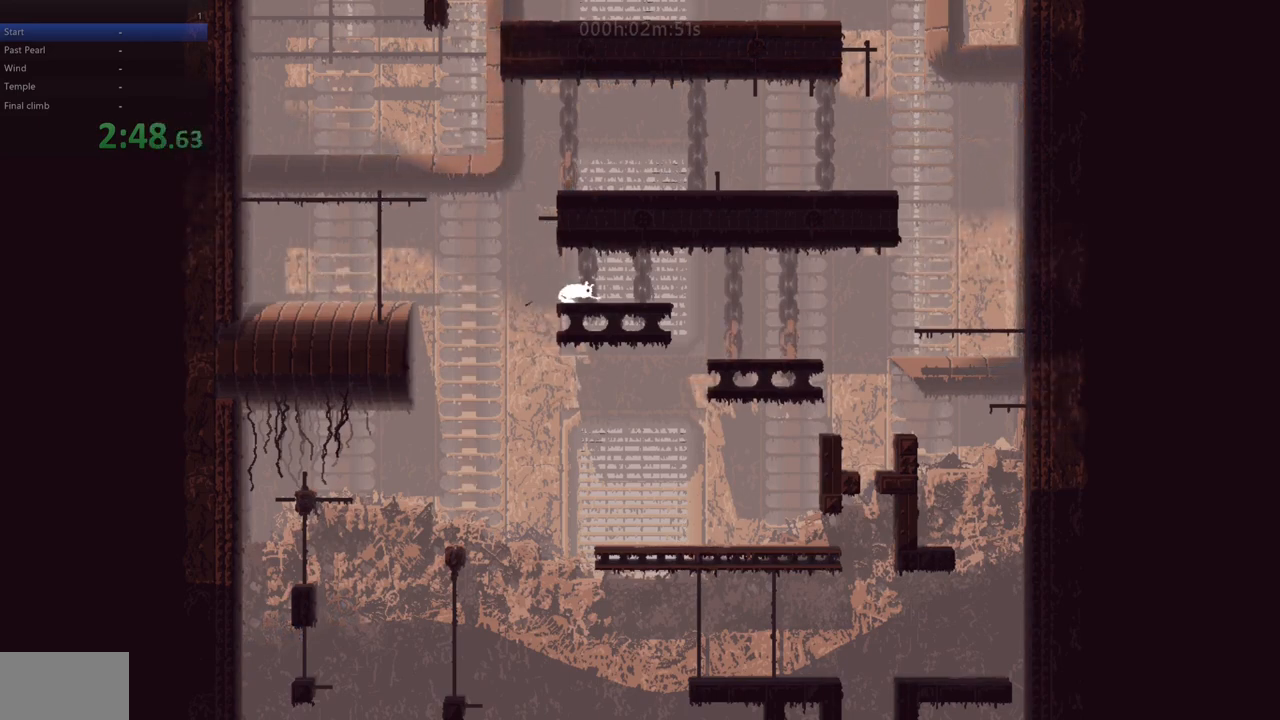
{"keys": [], "events": [[100, "right", "up"], [100, "up", "up"], [200, "up", "down"], [317, "up", "up"]]}
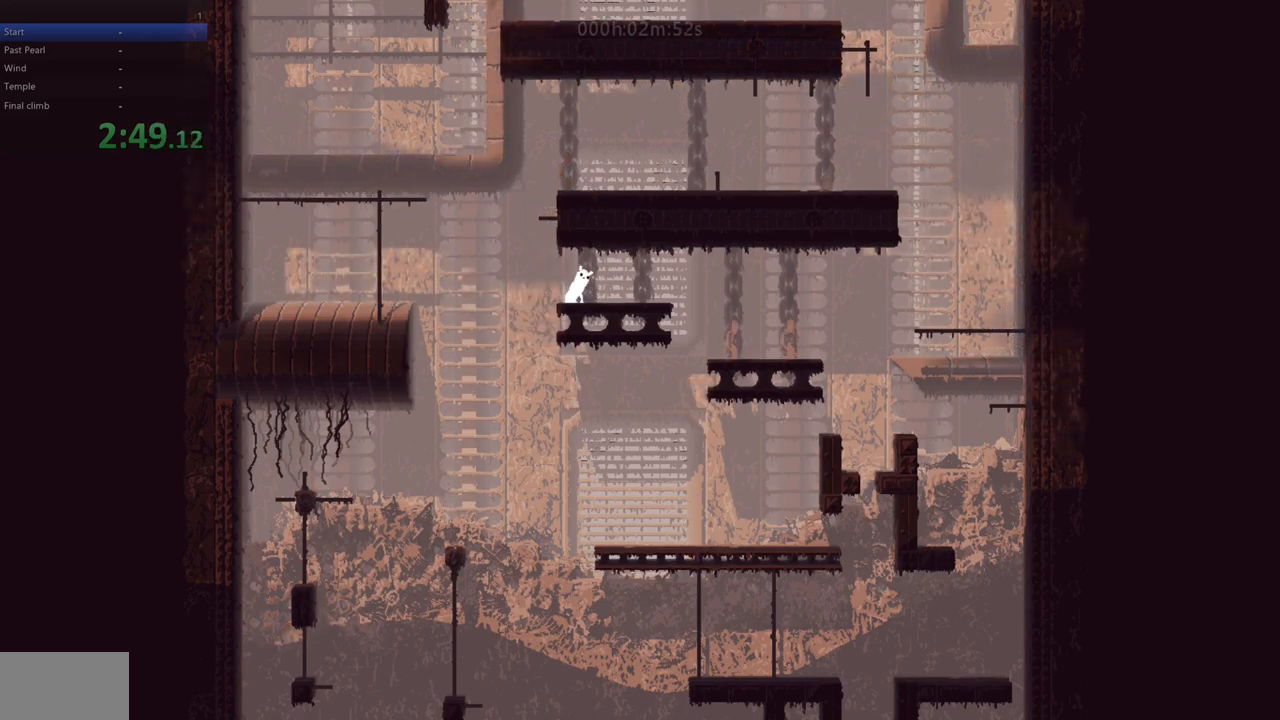
{"keys": [], "events": [[100, "left", "down"], [117, "down", "down"], [167, "left", "up"], [183, "down", "up"]]}
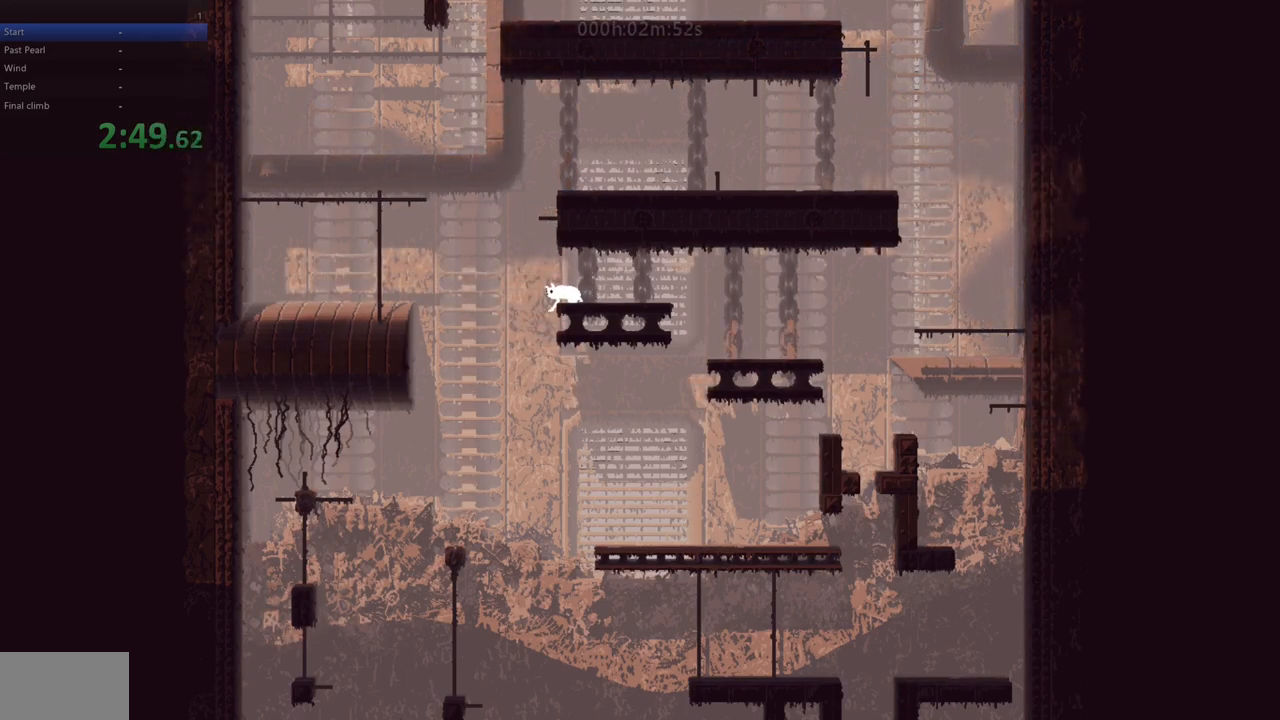
{"keys": ["left", "z"], "events": [[100, "z", "down"], [467, "left", "down"]]}
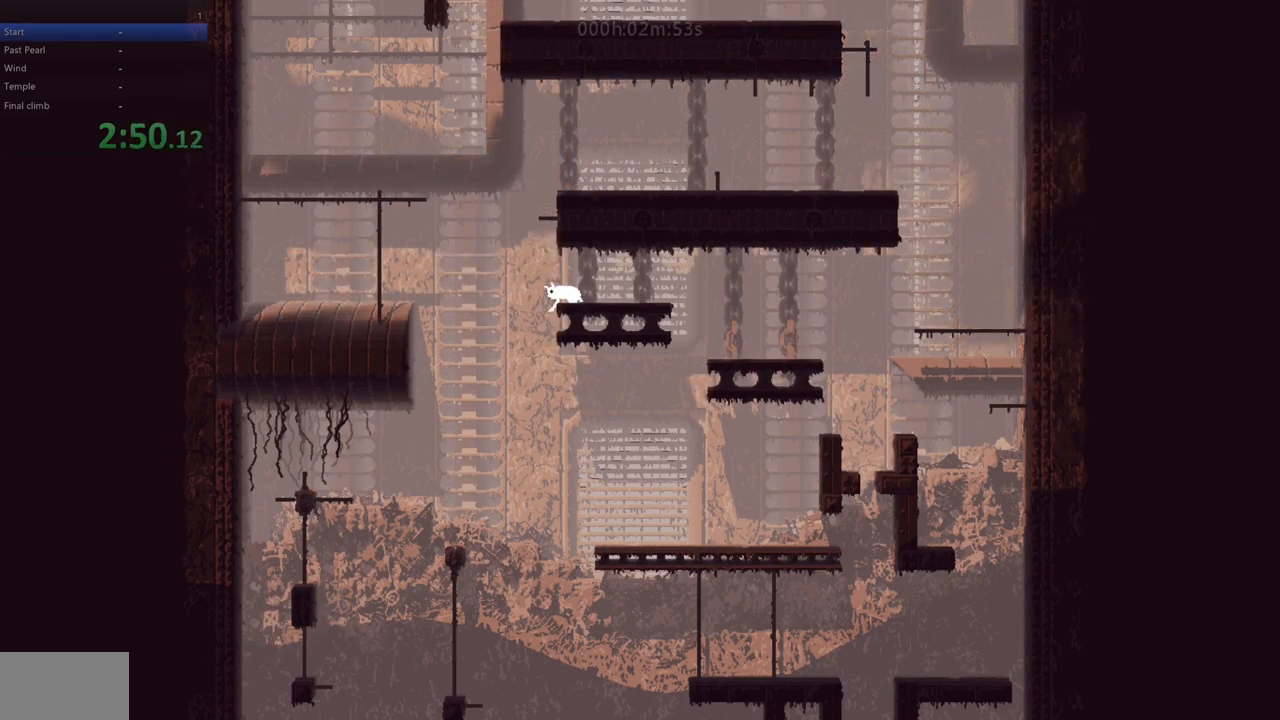
{"keys": ["left", "up"], "events": [[167, "z", "up"], [300, "up", "down"], [400, "up", "up"], [467, "up", "down"]]}
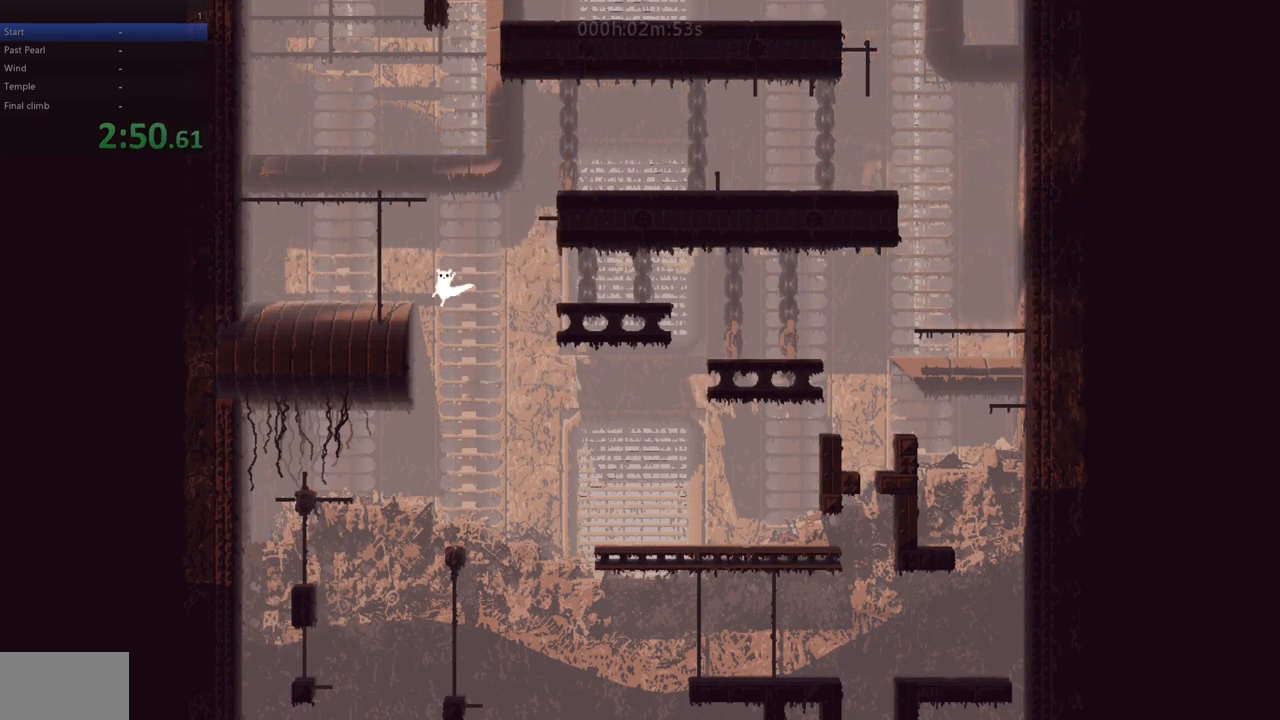
{"keys": ["left"], "events": [[100, "up", "up"]]}
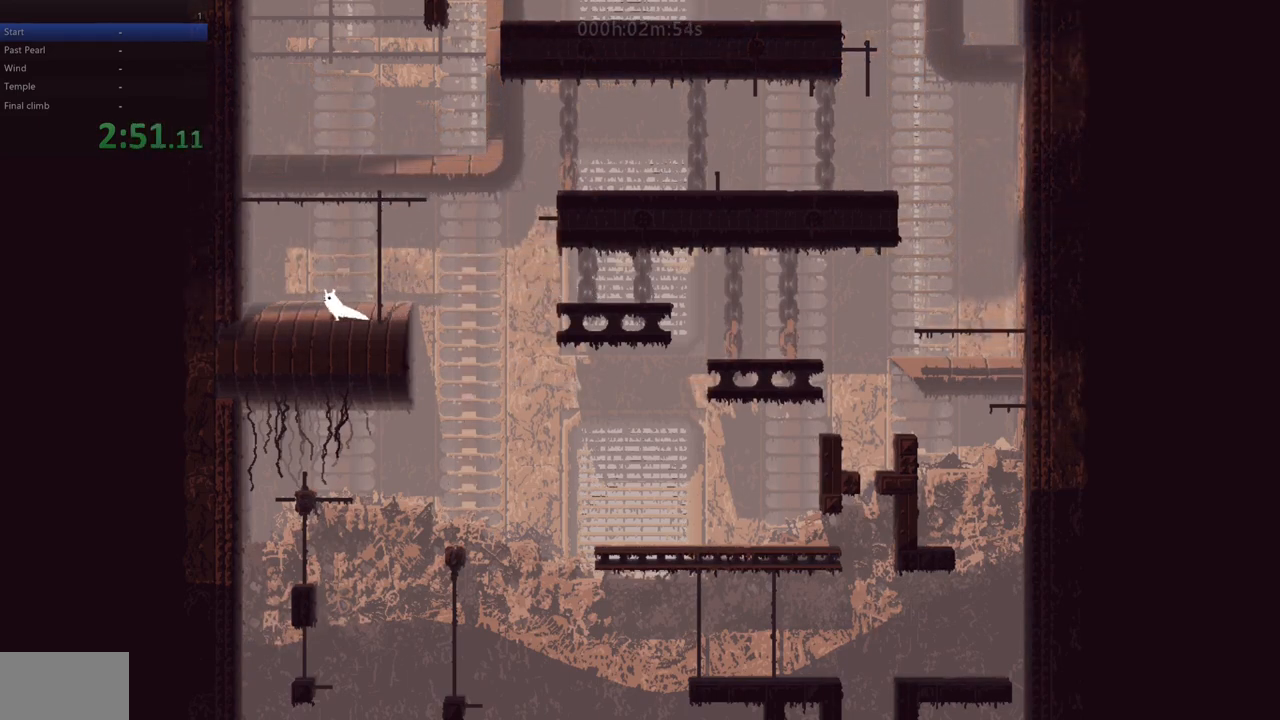
{"keys": ["right"], "events": [[50, "left", "up"], [267, "right", "down"]]}
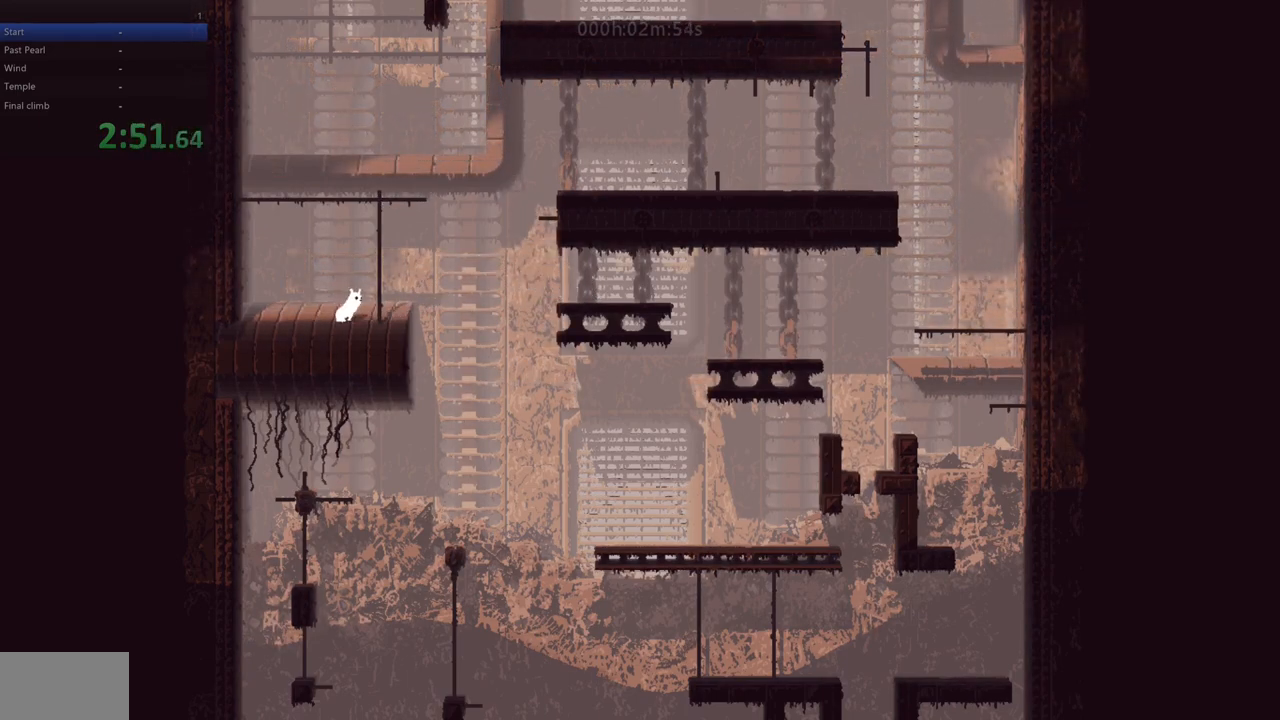
{"keys": ["up"], "events": [[167, "left", "down"], [167, "right", "up"], [217, "up", "down"], [433, "left", "up"]]}
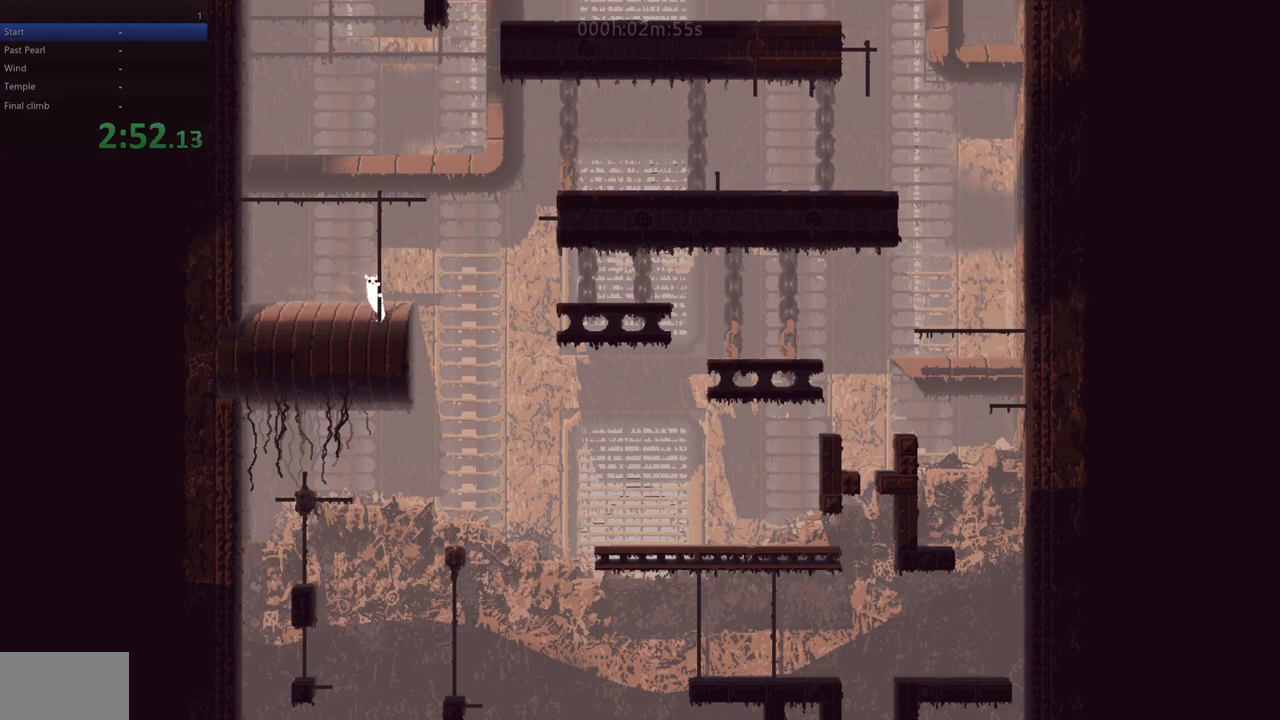
{"keys": ["up"], "events": []}
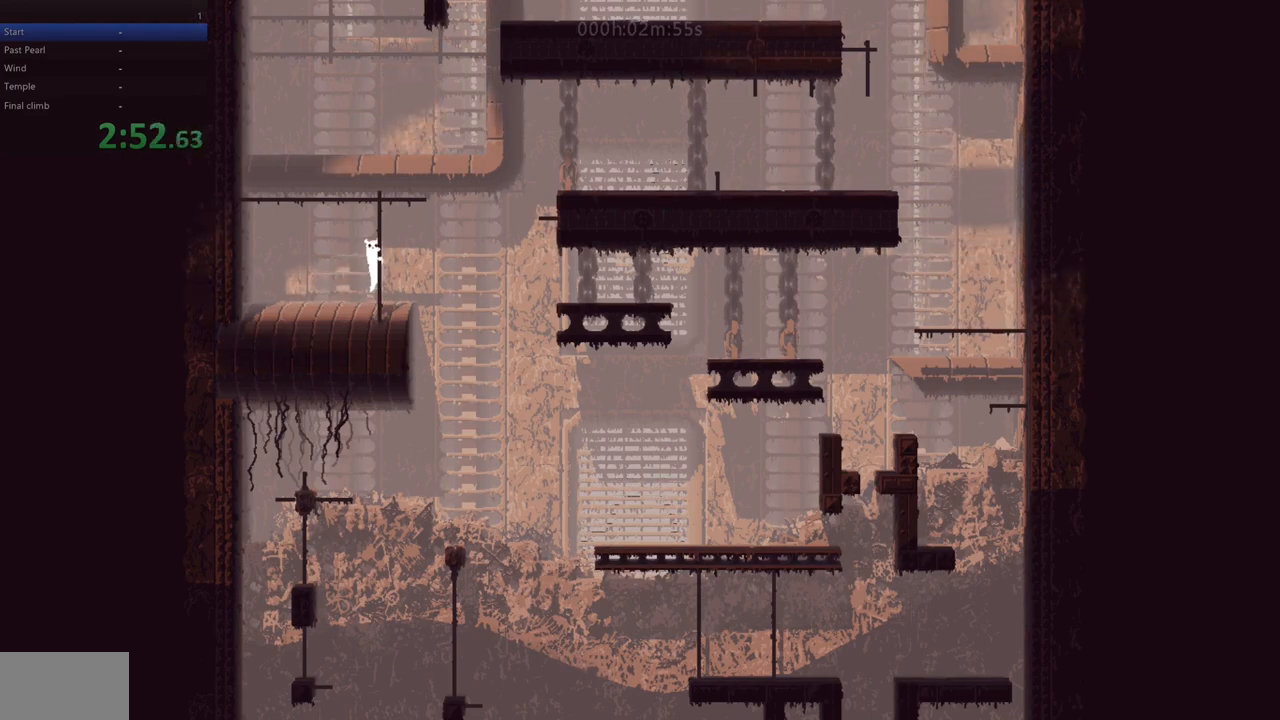
{"keys": ["up"], "events": []}
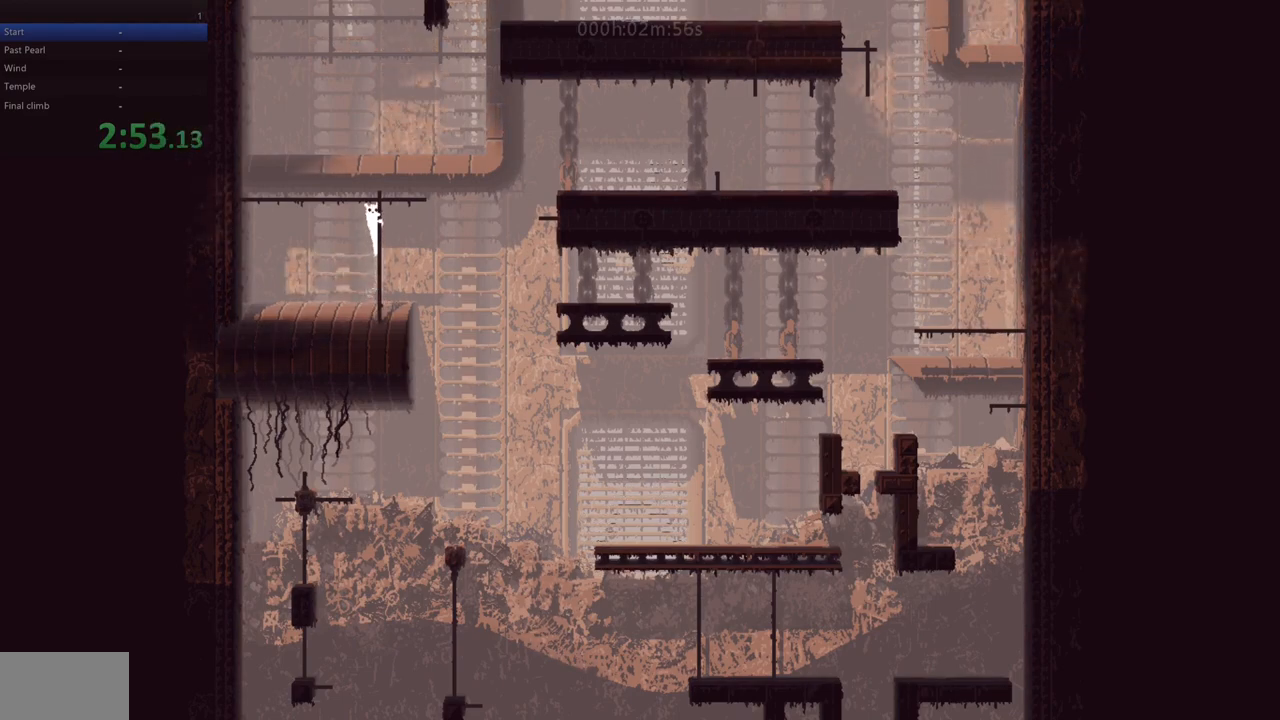
{"keys": ["right"], "events": [[100, "up", "up"], [300, "right", "down"], [400, "right", "up"], [500, "right", "down"]]}
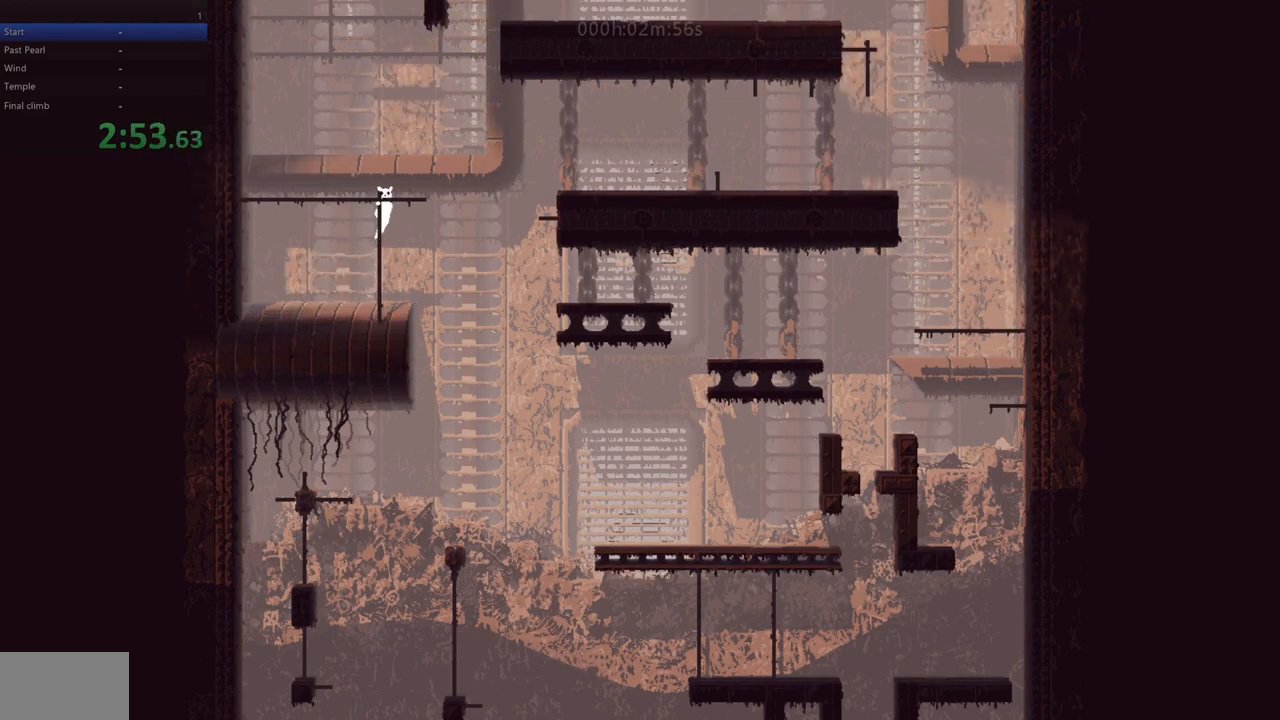
{"keys": [], "events": [[100, "right", "up"], [200, "right", "down"], [300, "right", "up"], [383, "right", "down"], [450, "right", "up"]]}
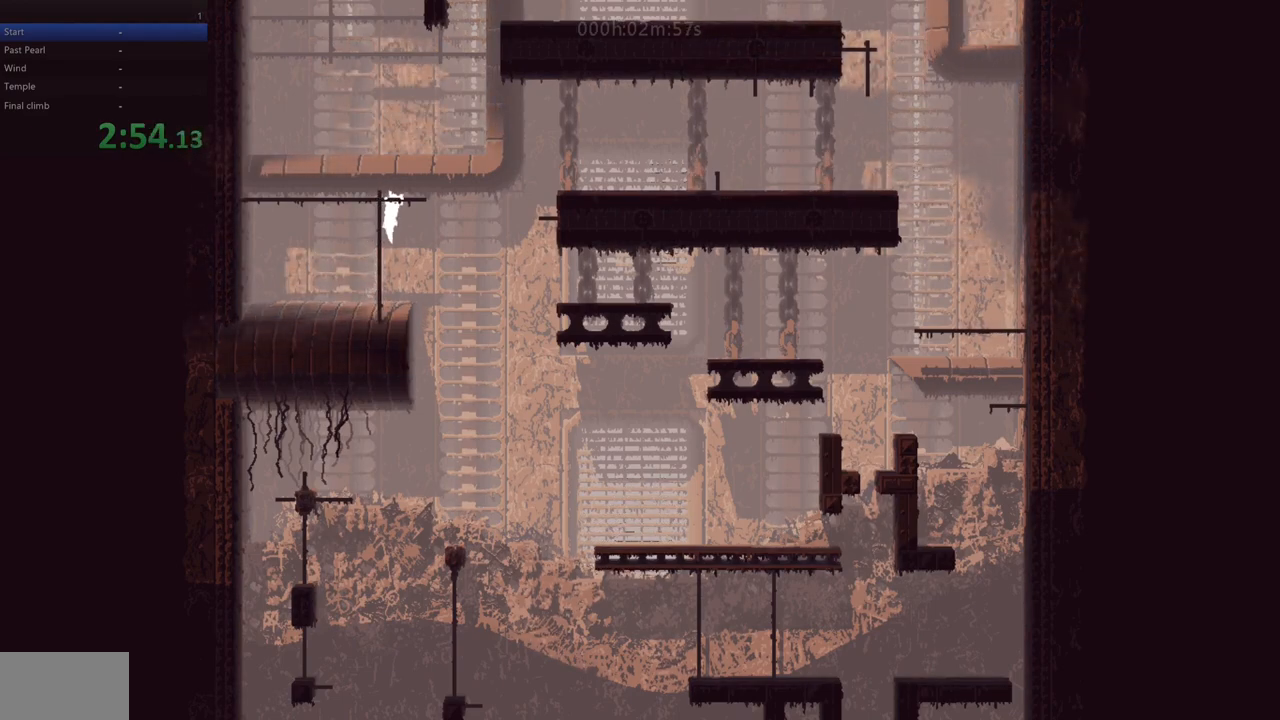
{"keys": [], "events": [[67, "up", "down"], [167, "up", "up"], [350, "left", "down"], [467, "left", "up"]]}
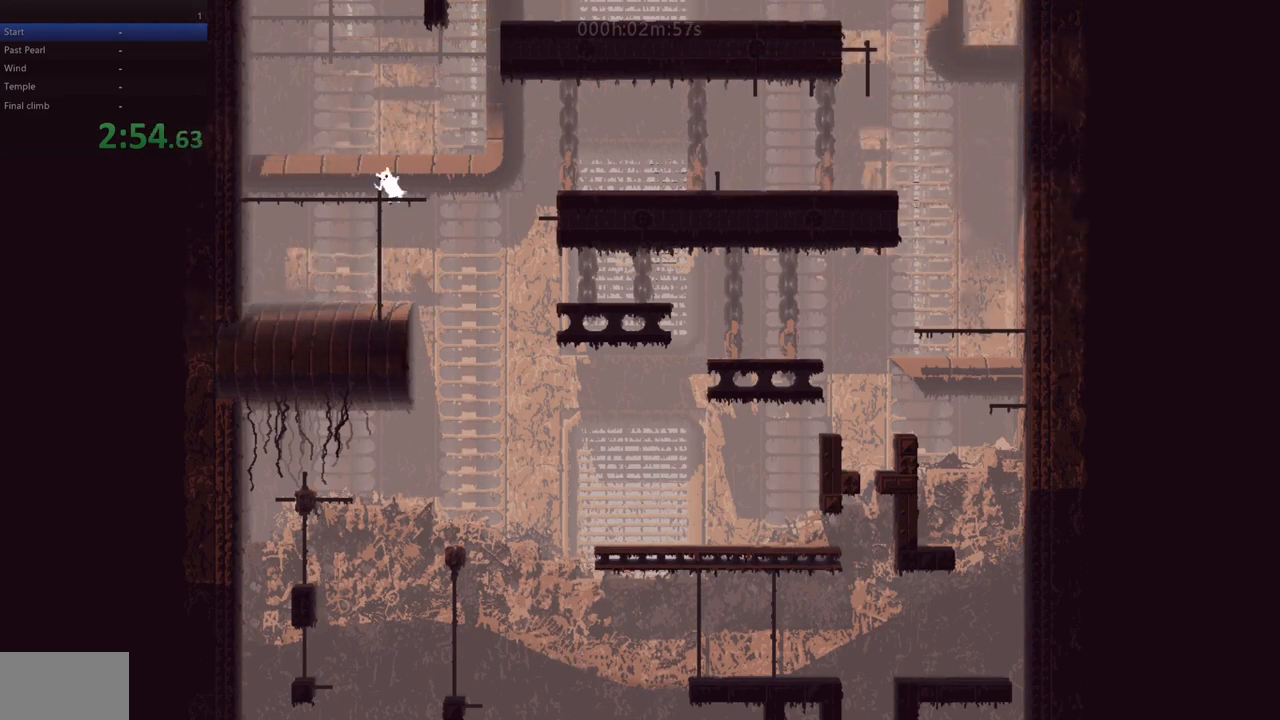
{"keys": ["right"], "events": [[200, "right", "down"]]}
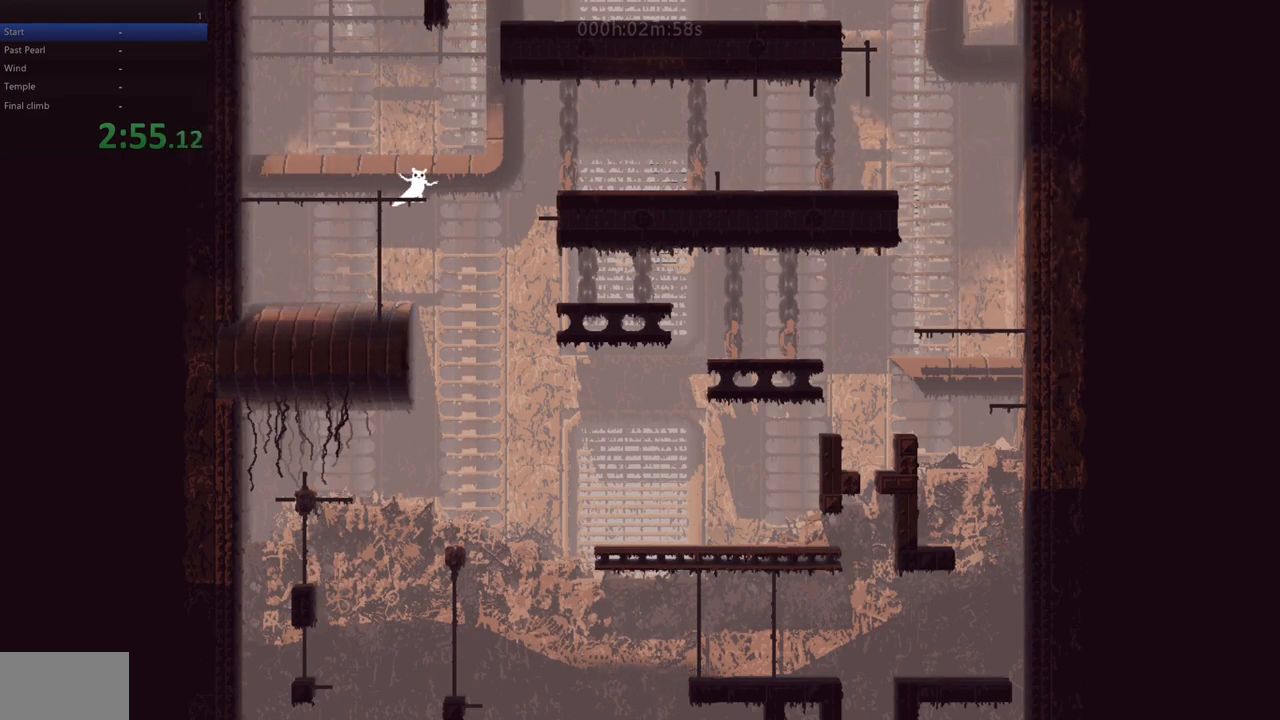
{"keys": ["right", "up", "z"], "events": [[117, "z", "down"], [500, "up", "down"]]}
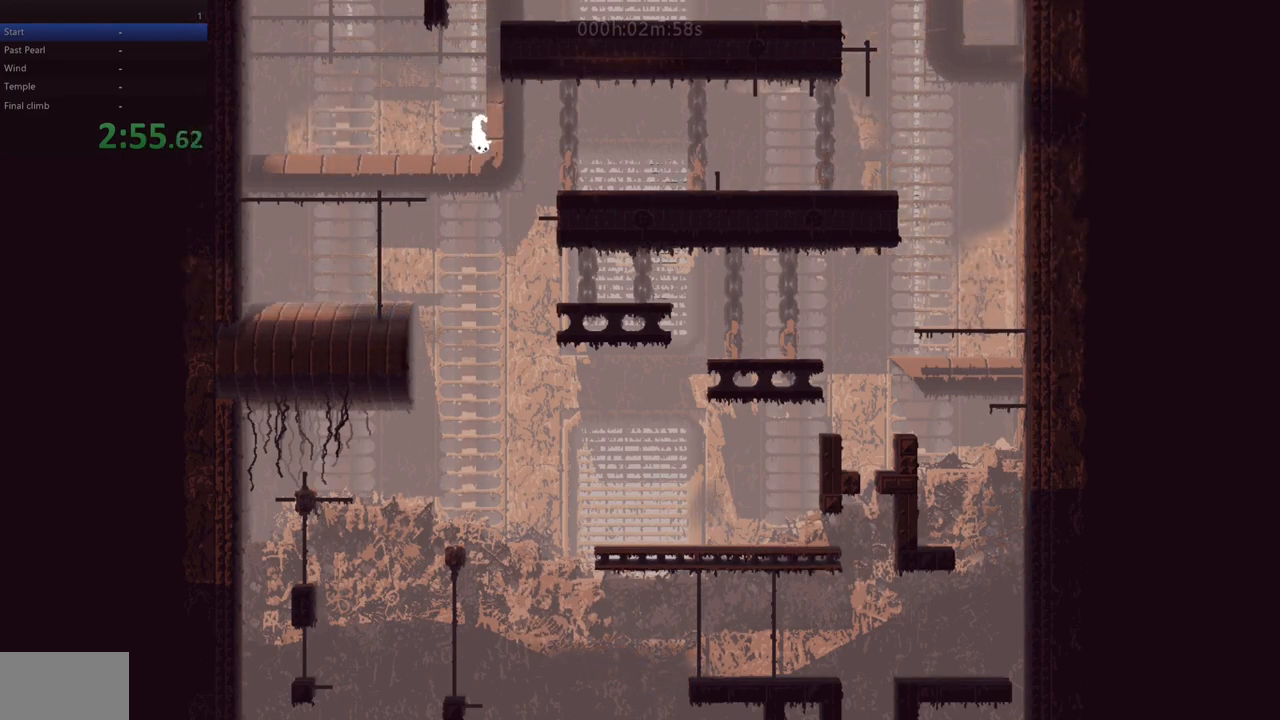
{"keys": ["right", "up"], "events": [[417, "z", "up"]]}
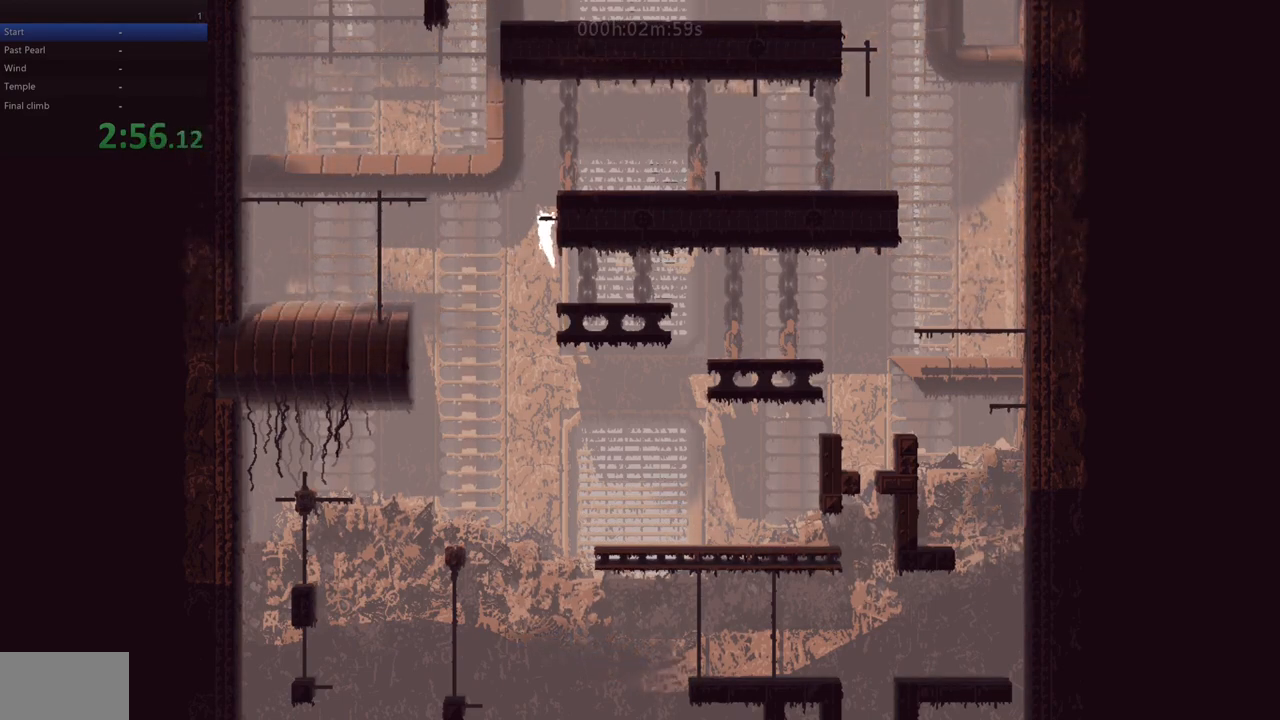
{"keys": ["up"], "events": [[117, "right", "up"], [117, "up", "up"], [383, "up", "down"]]}
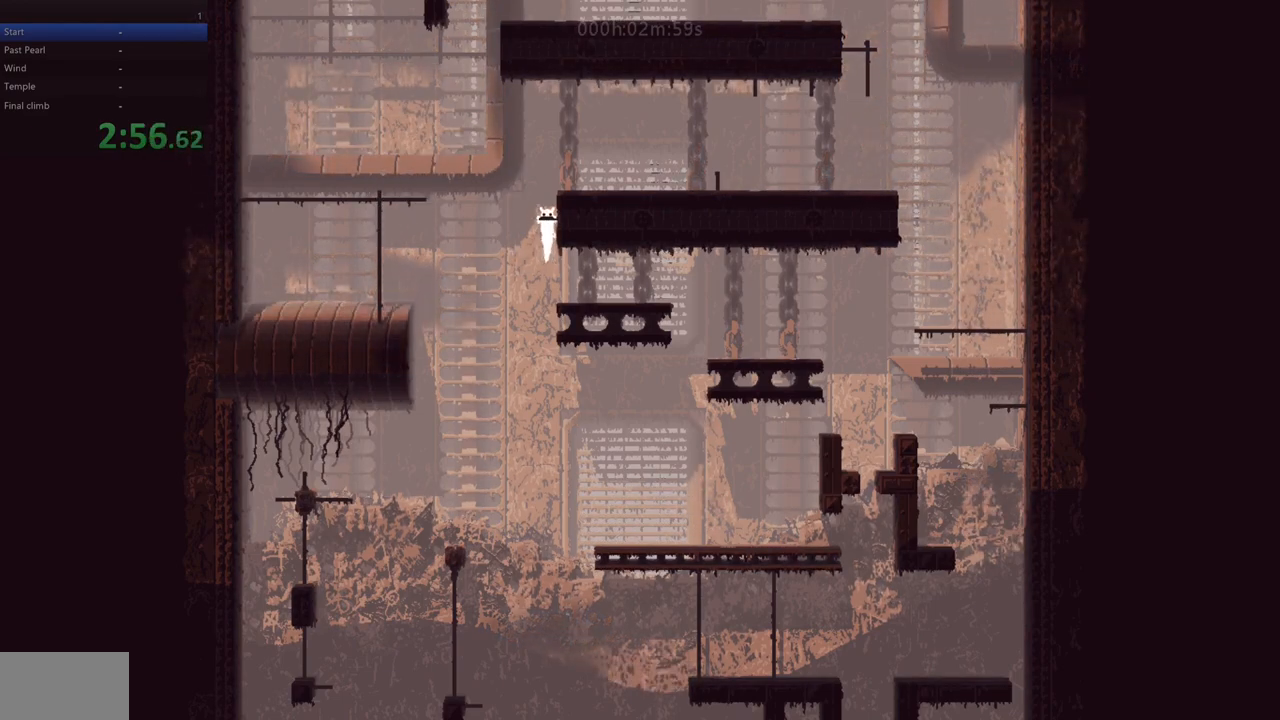
{"keys": ["right"], "events": [[200, "right", "down"], [217, "z", "down"], [317, "up", "up"], [483, "z", "up"]]}
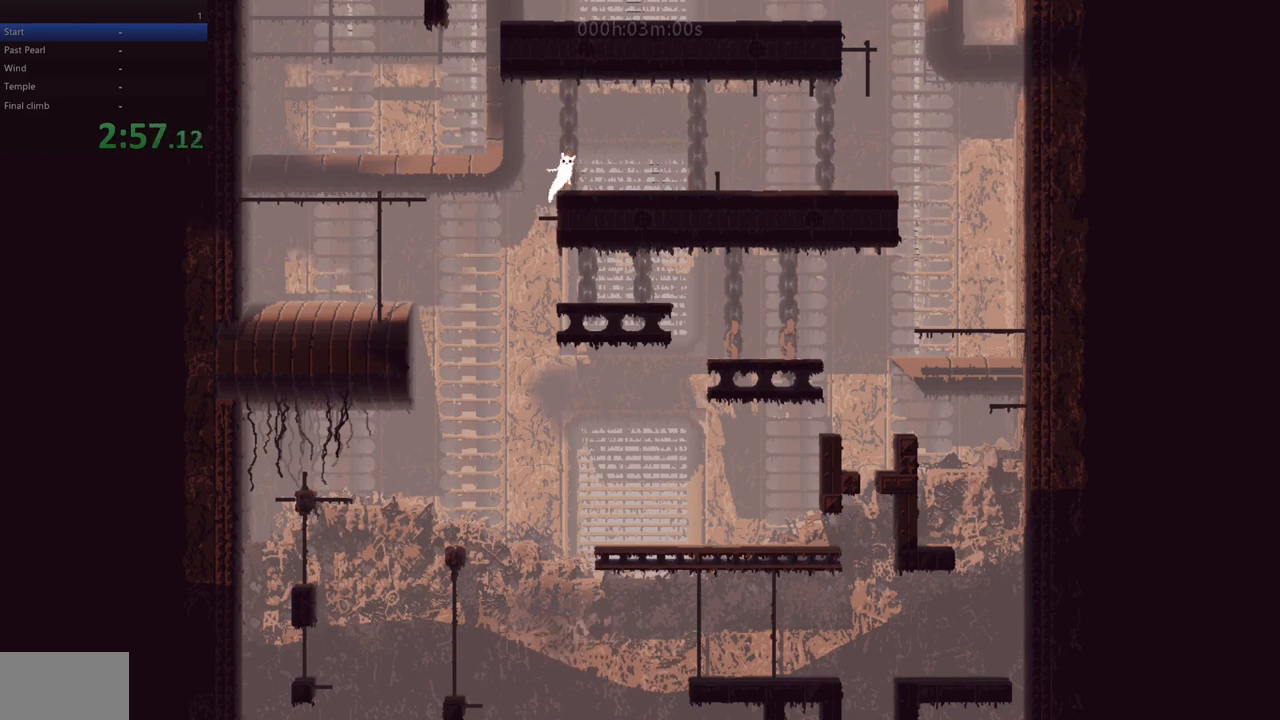
{"keys": ["right"], "events": []}
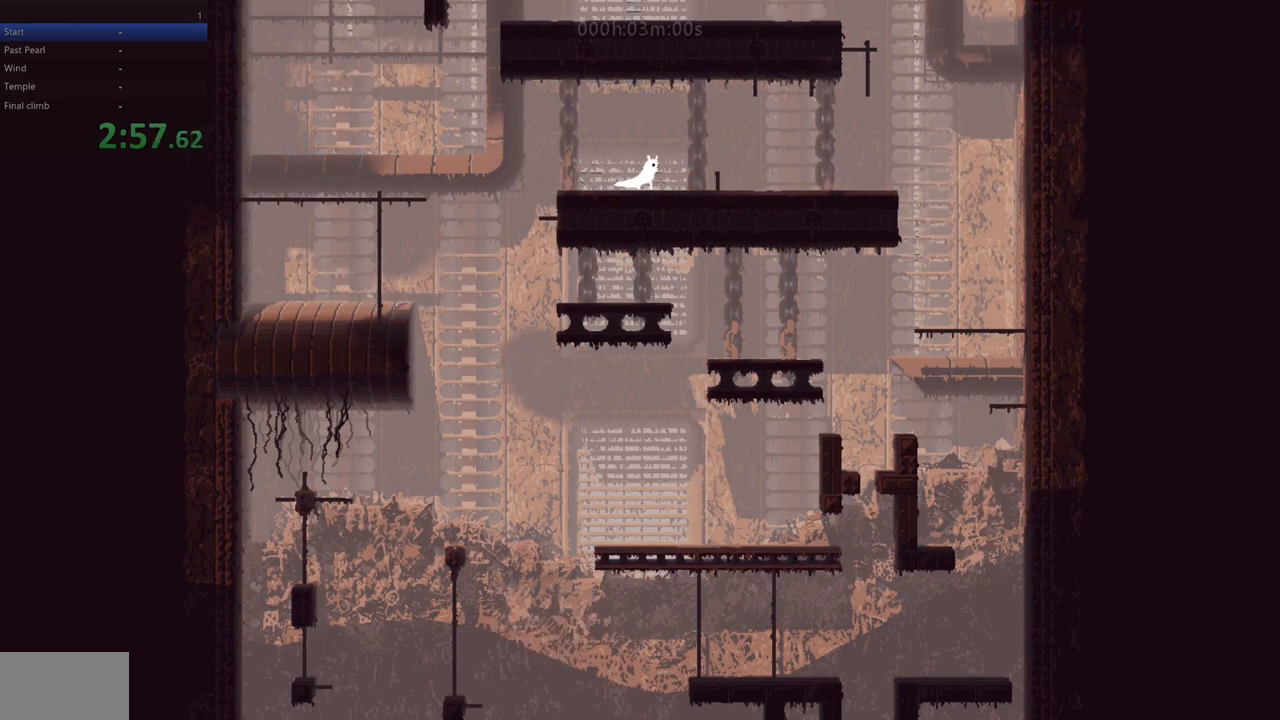
{"keys": ["right"], "events": []}
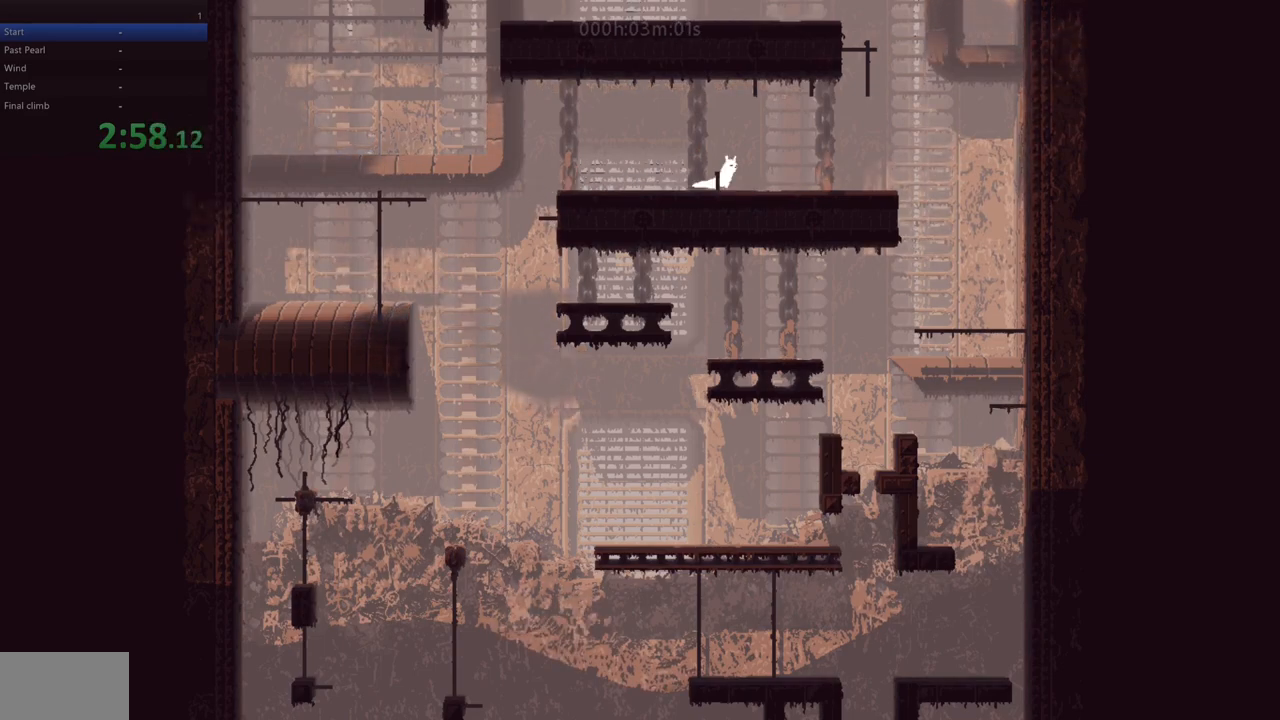
{"keys": ["right"], "events": []}
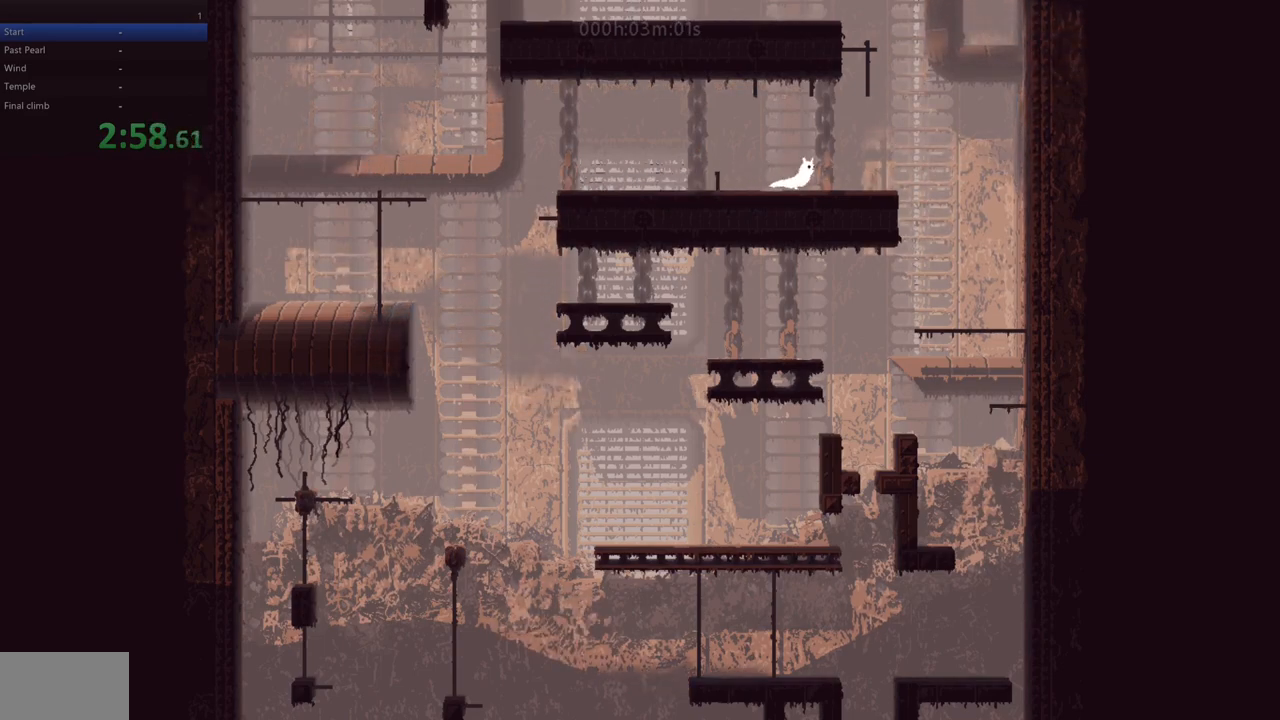
{"keys": ["down", "left"], "events": [[350, "left", "down"], [350, "right", "up"], [383, "down", "down"]]}
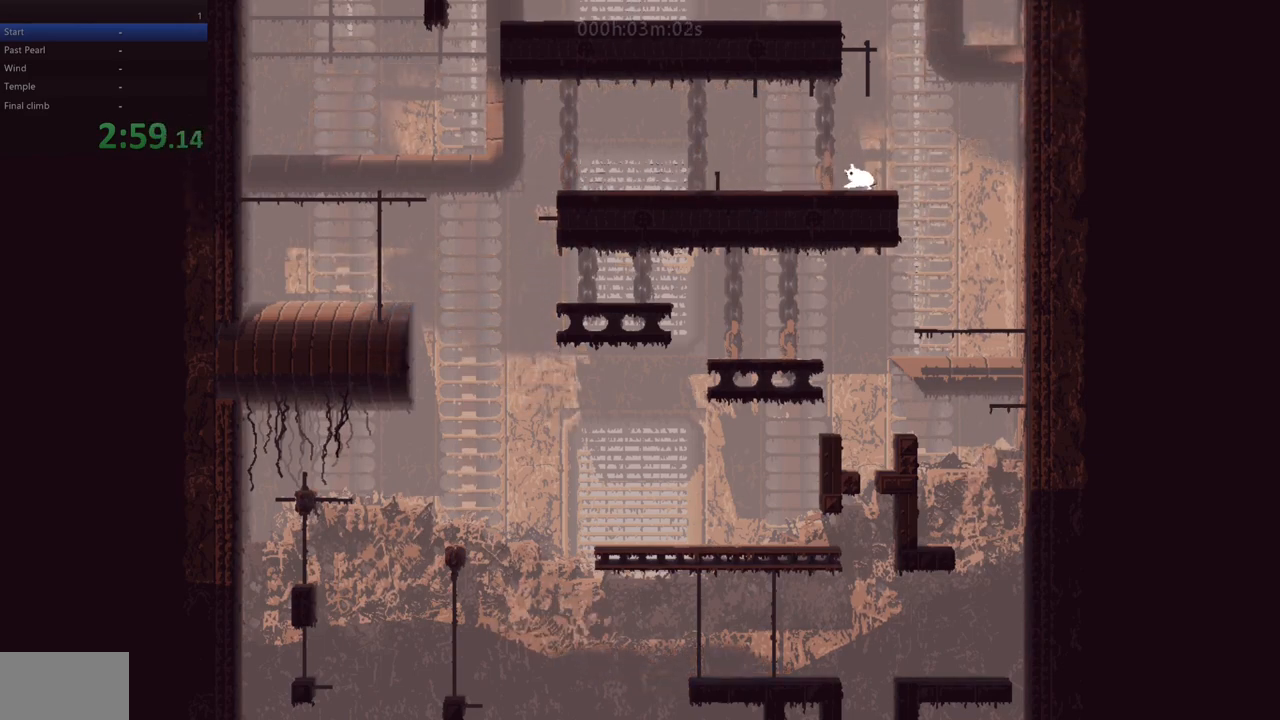
{"keys": ["up", "z"], "events": [[67, "down", "up"], [133, "left", "up"], [183, "right", "down"], [217, "up", "down"], [317, "z", "down"], [500, "right", "up"]]}